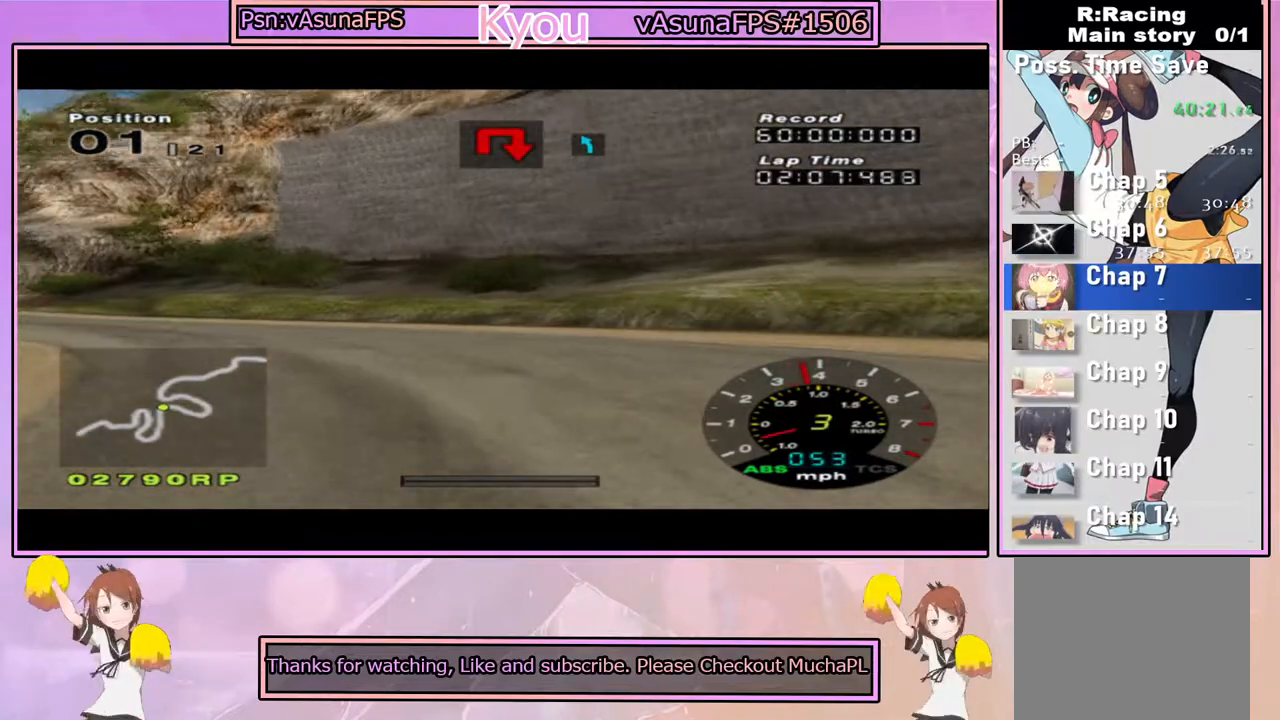
Gameplay with a controller (PlayStation layout); each line is a JSON object with the inputs held at the frame after it. "events" lists button and stick changes between this image and that frame as [ms after this image, input, new state], when the widget could be followed in between.
{"buttons": ["CROSS"], "left_stick": "center", "right_stick": "center", "events": [[433, "left_stick", "center"]]}
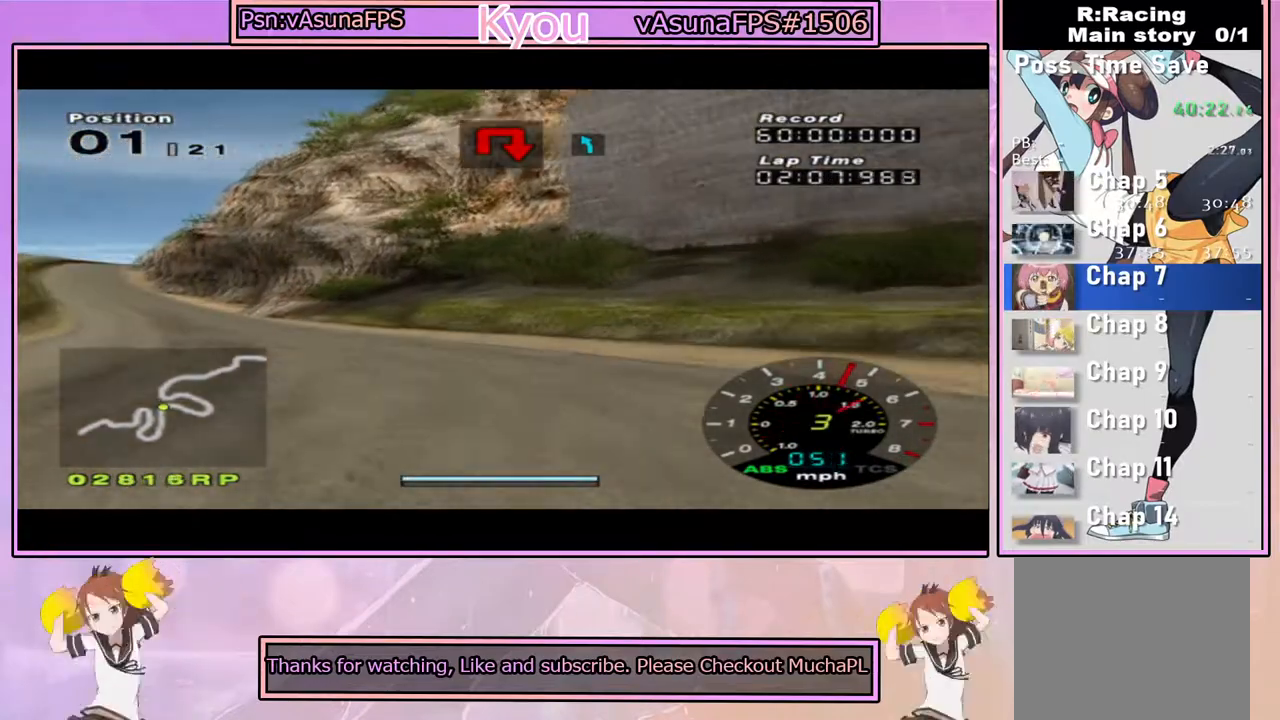
{"buttons": ["CROSS"], "left_stick": "center", "right_stick": "center", "events": [[117, "left_stick", "left"], [267, "left_stick", "center"]]}
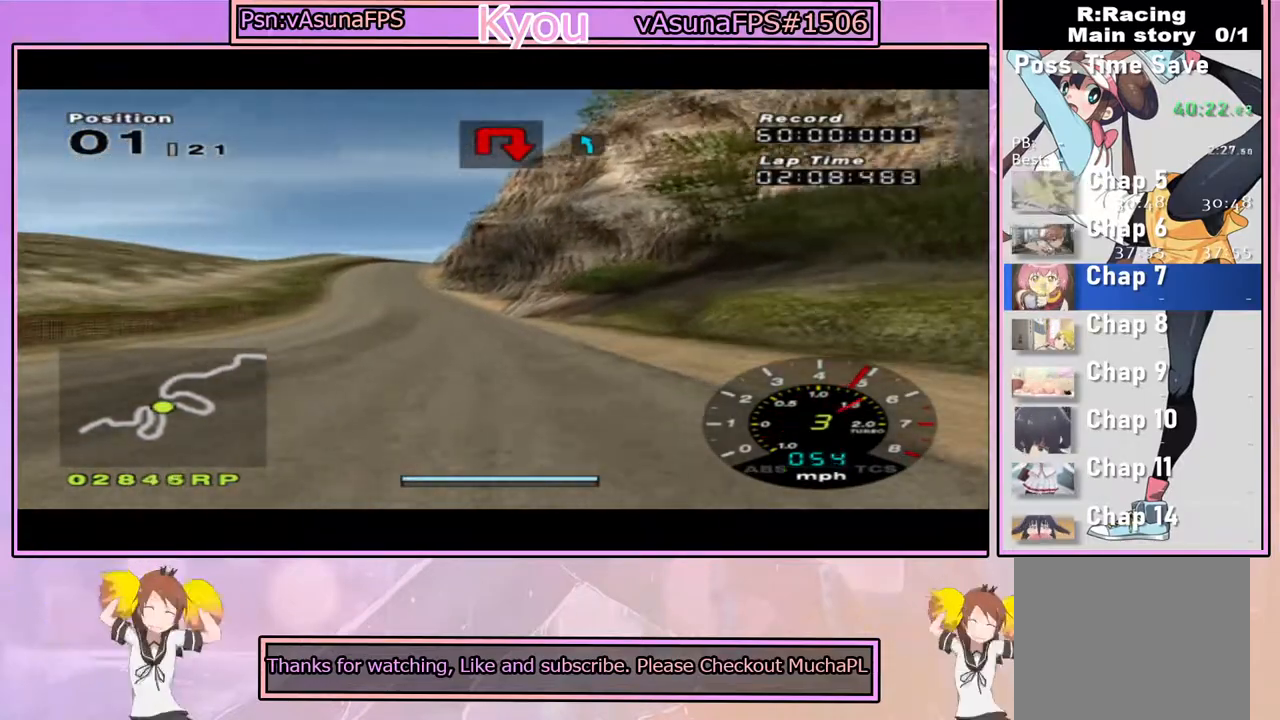
{"buttons": ["CROSS"], "left_stick": "center", "right_stick": "center", "events": [[267, "left_stick", "right"], [367, "left_stick", "center"]]}
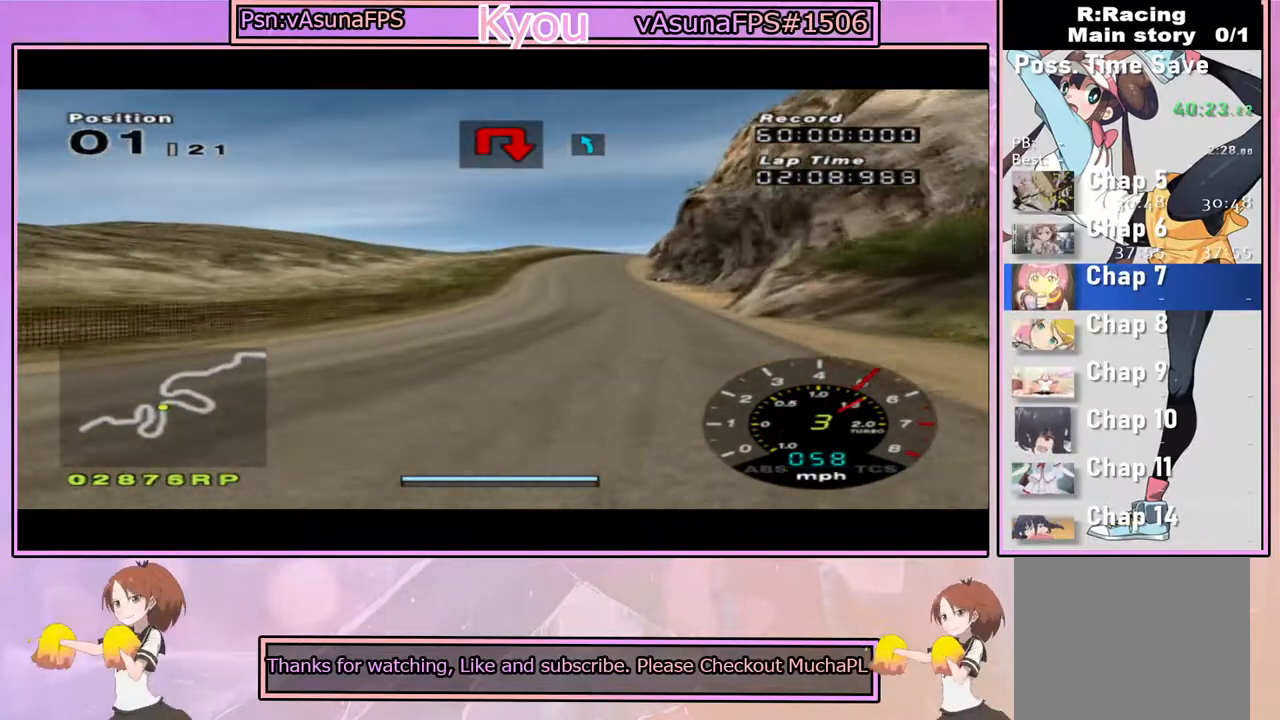
{"buttons": ["CROSS"], "left_stick": "center", "right_stick": "center", "events": [[300, "left_stick", "right"], [417, "left_stick", "center"]]}
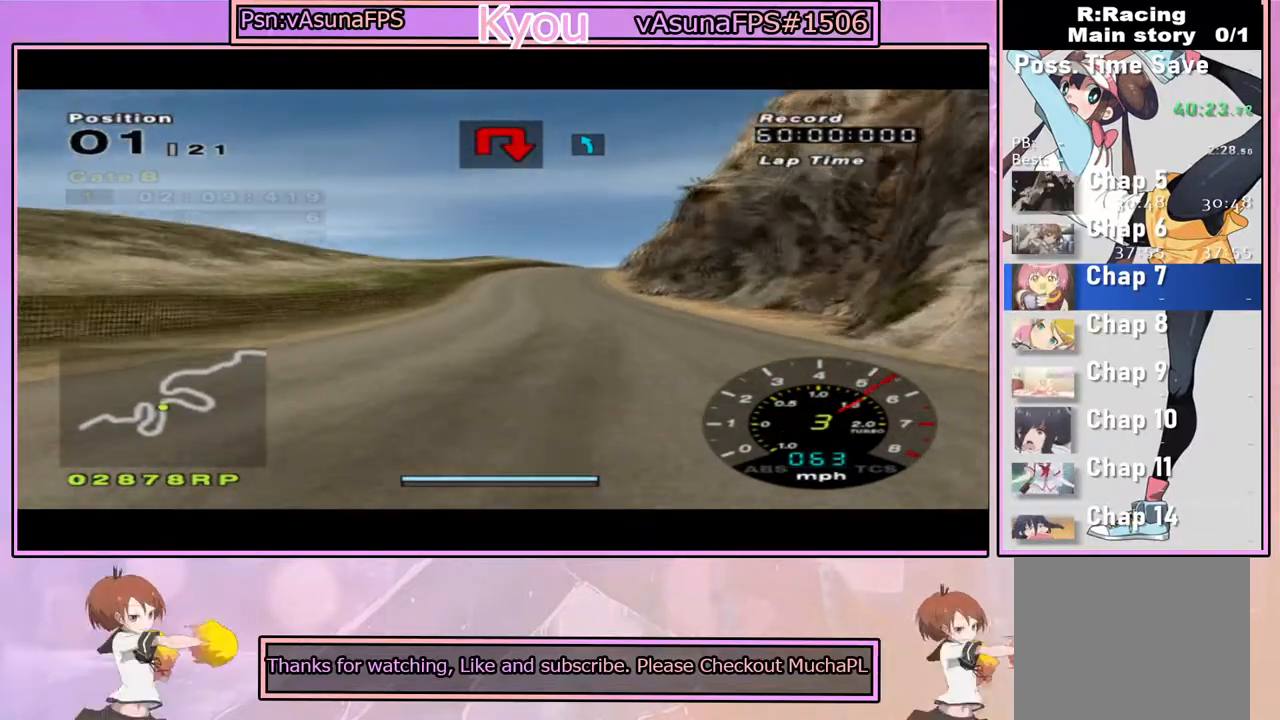
{"buttons": ["CROSS"], "left_stick": "center", "right_stick": "center", "events": []}
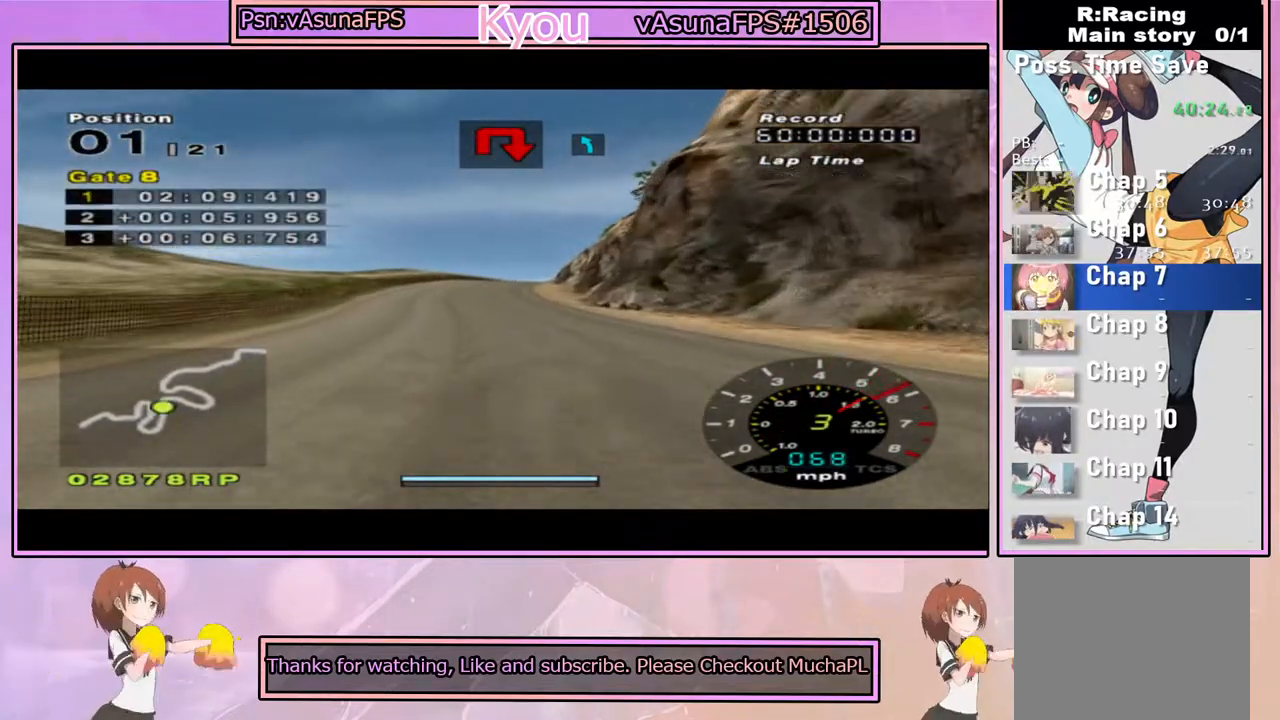
{"buttons": ["CROSS"], "left_stick": "left", "right_stick": "center", "events": [[117, "left_stick", "right"], [233, "left_stick", "center"], [450, "left_stick", "left"]]}
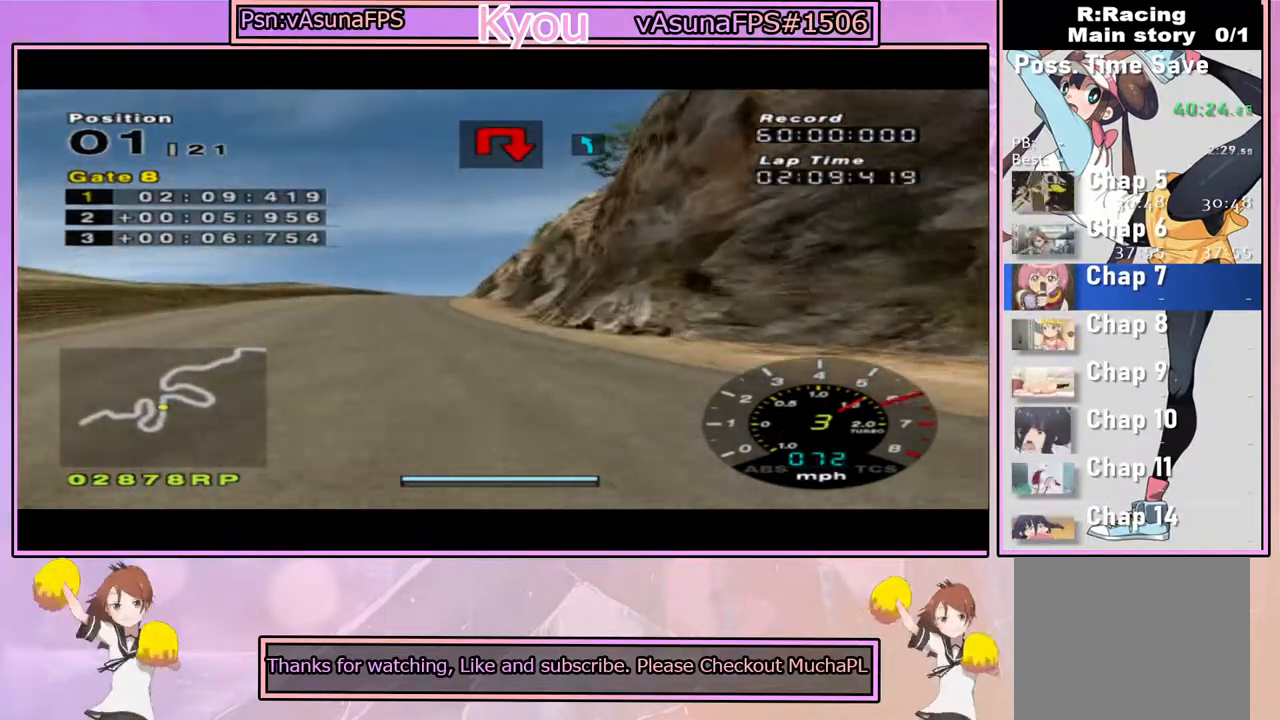
{"buttons": ["CROSS"], "left_stick": "right", "right_stick": "center", "events": [[150, "left_stick", "center"], [367, "left_stick", "right"]]}
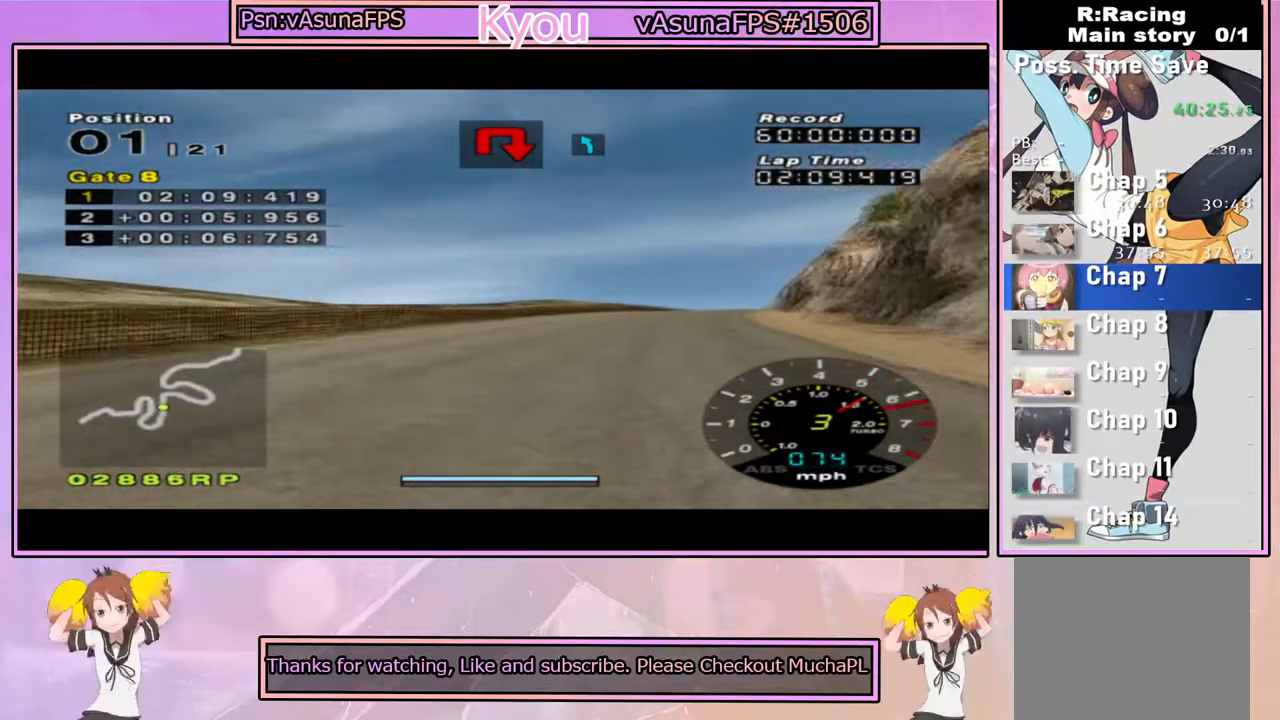
{"buttons": ["CROSS"], "left_stick": "left", "right_stick": "center", "events": [[50, "left_stick", "center"], [250, "left_stick", "right"], [417, "left_stick", "center"], [483, "left_stick", "left"]]}
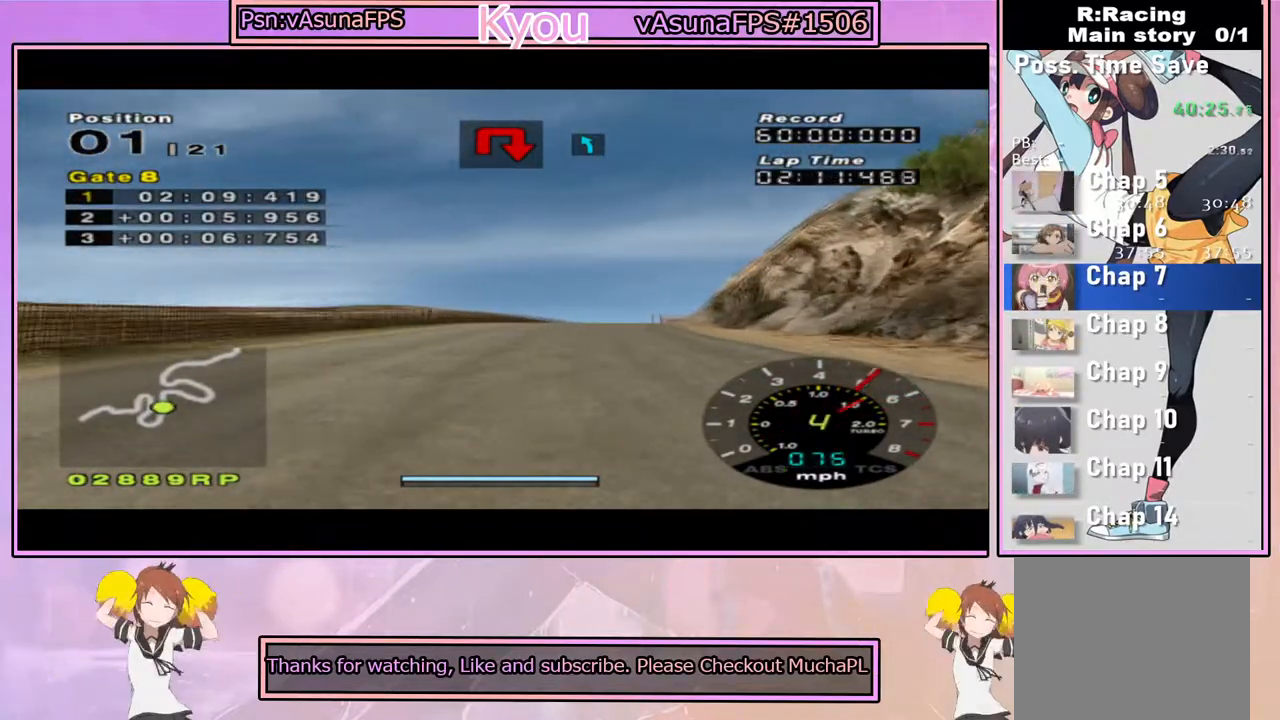
{"buttons": ["CROSS"], "left_stick": "center", "right_stick": "center", "events": [[133, "left_stick", "center"], [217, "left_stick", "right"], [350, "left_stick", "center"]]}
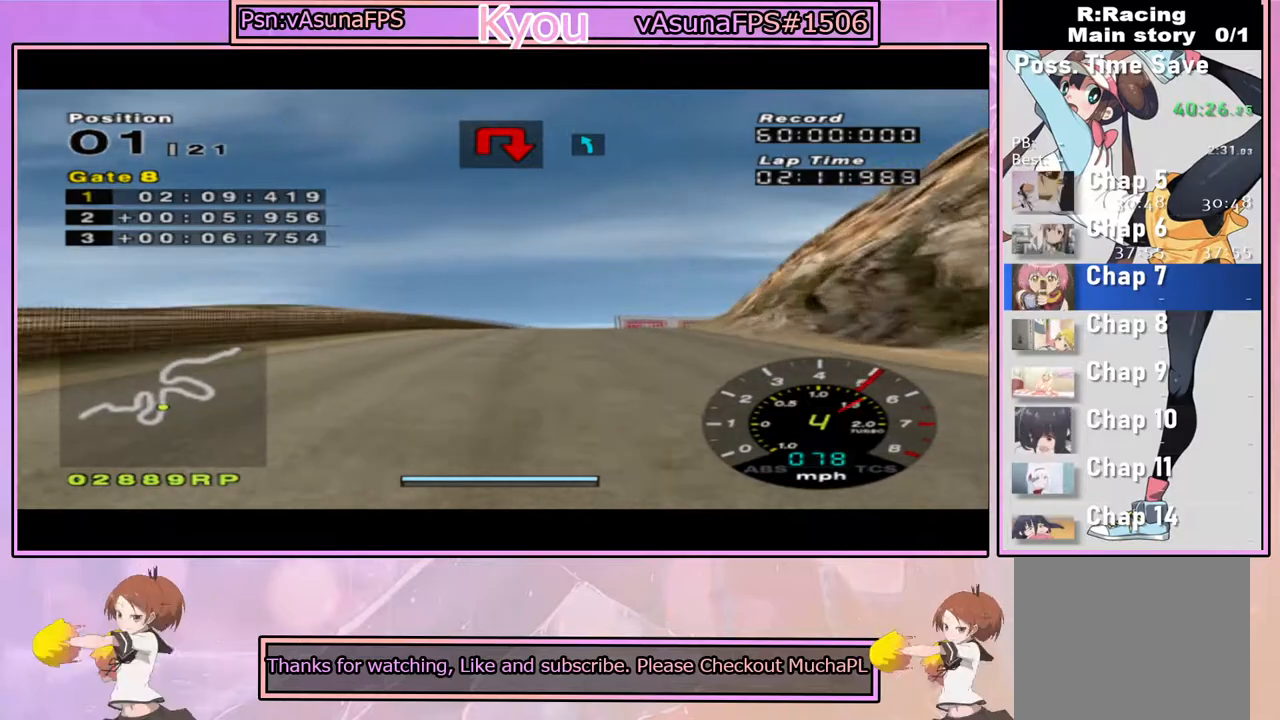
{"buttons": ["CROSS"], "left_stick": "center", "right_stick": "center", "events": []}
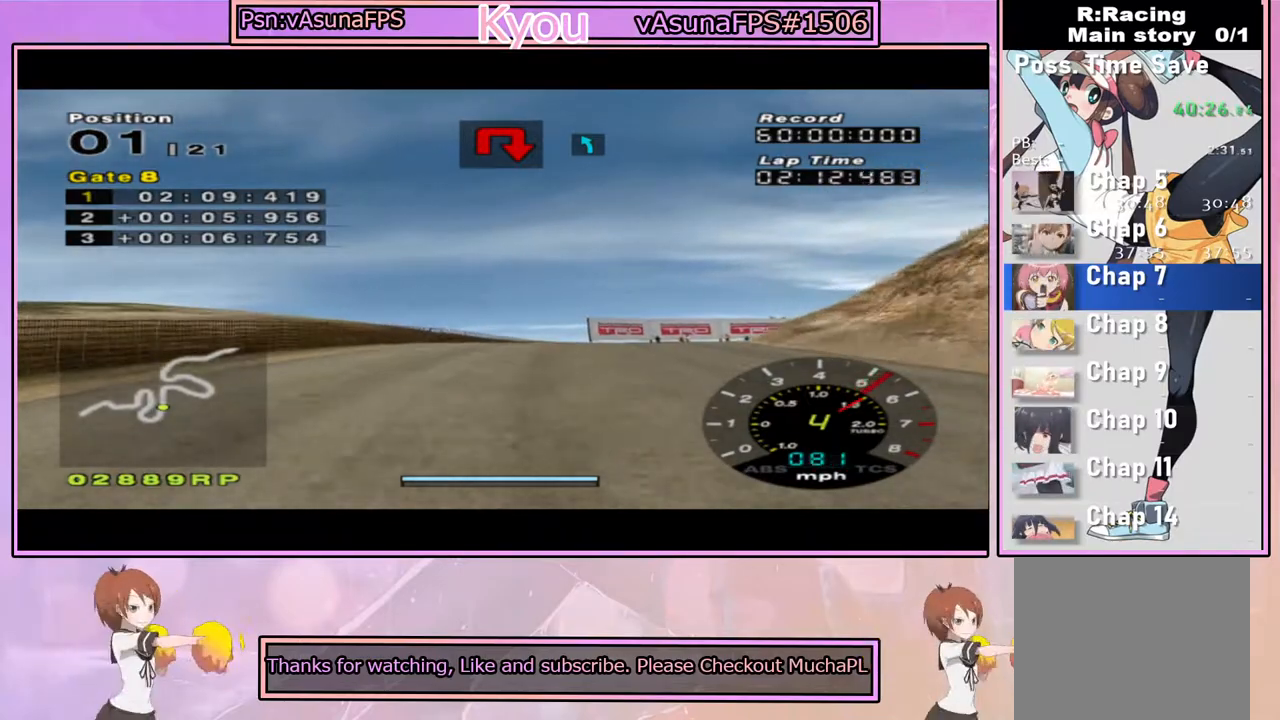
{"buttons": [], "left_stick": "center", "right_stick": "center", "events": [[50, "left_stick", "right"], [150, "left_stick", "center"], [317, "left_stick", "right"], [433, "left_stick", "center"], [483, "CROSS", "up"]]}
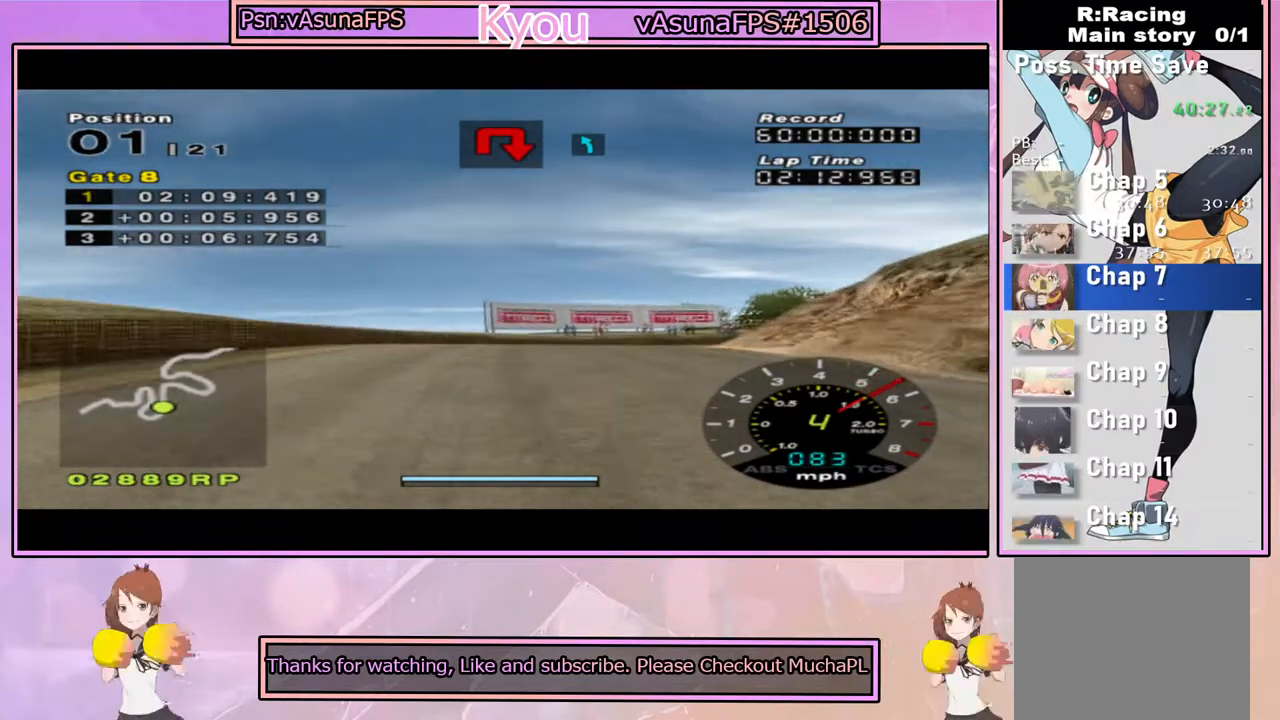
{"buttons": ["CROSS"], "left_stick": "center", "right_stick": "center", "events": [[117, "CROSS", "down"]]}
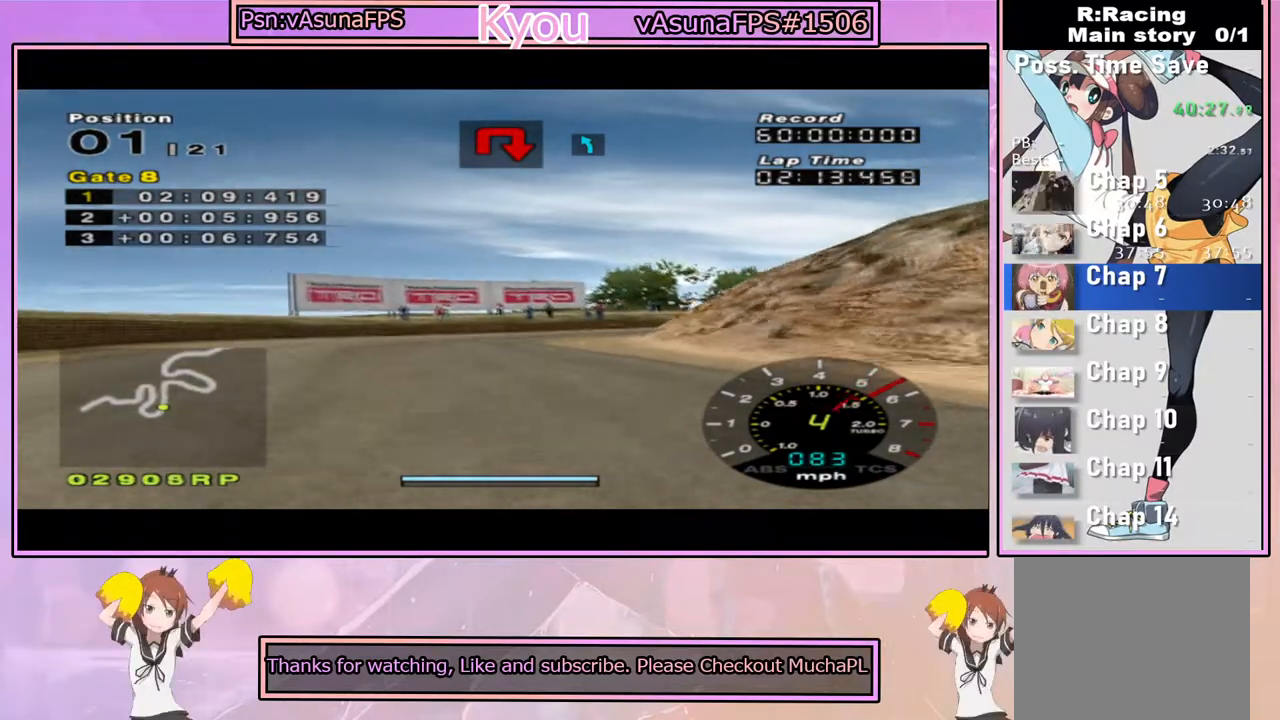
{"buttons": ["SQUARE"], "left_stick": "right", "right_stick": "center", "events": [[117, "CROSS", "up"], [167, "left_stick", "right"], [200, "SQUARE", "down"], [350, "left_stick", "center"], [467, "left_stick", "right"]]}
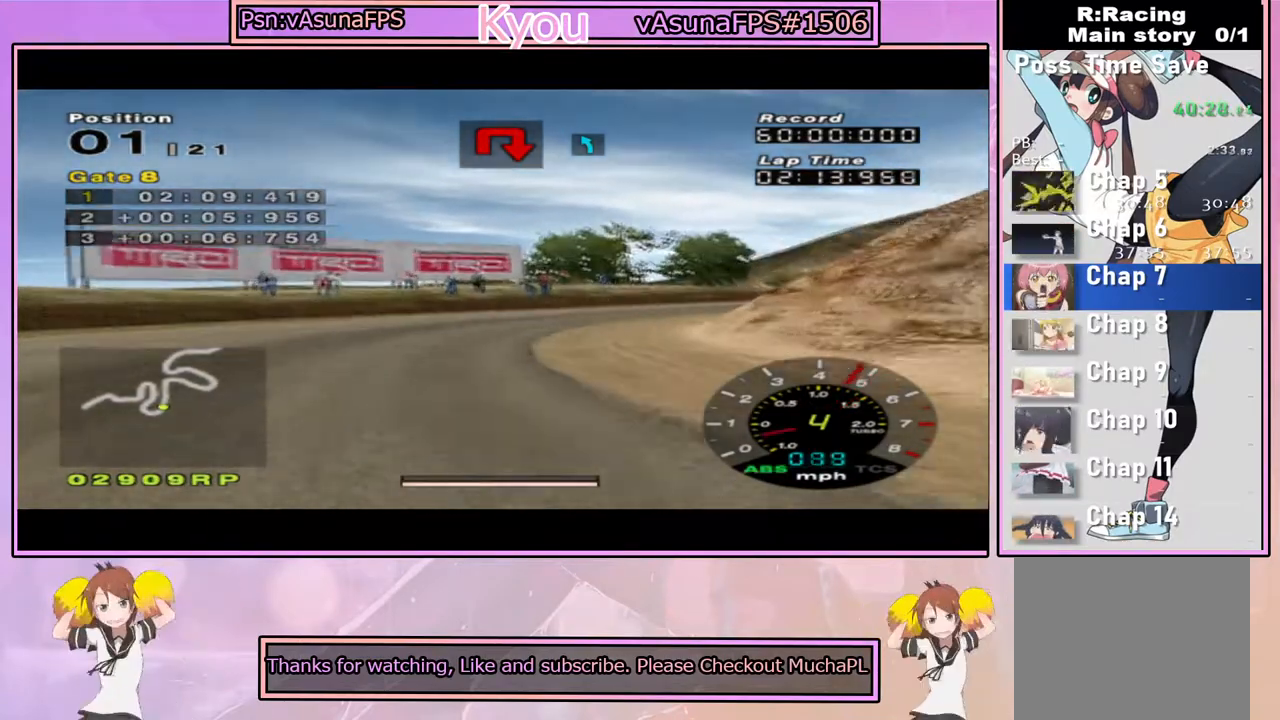
{"buttons": ["CROSS"], "left_stick": "center", "right_stick": "center", "events": [[183, "left_stick", "center"], [200, "SQUARE", "up"], [300, "left_stick", "right"], [367, "CROSS", "down"], [433, "left_stick", "center"]]}
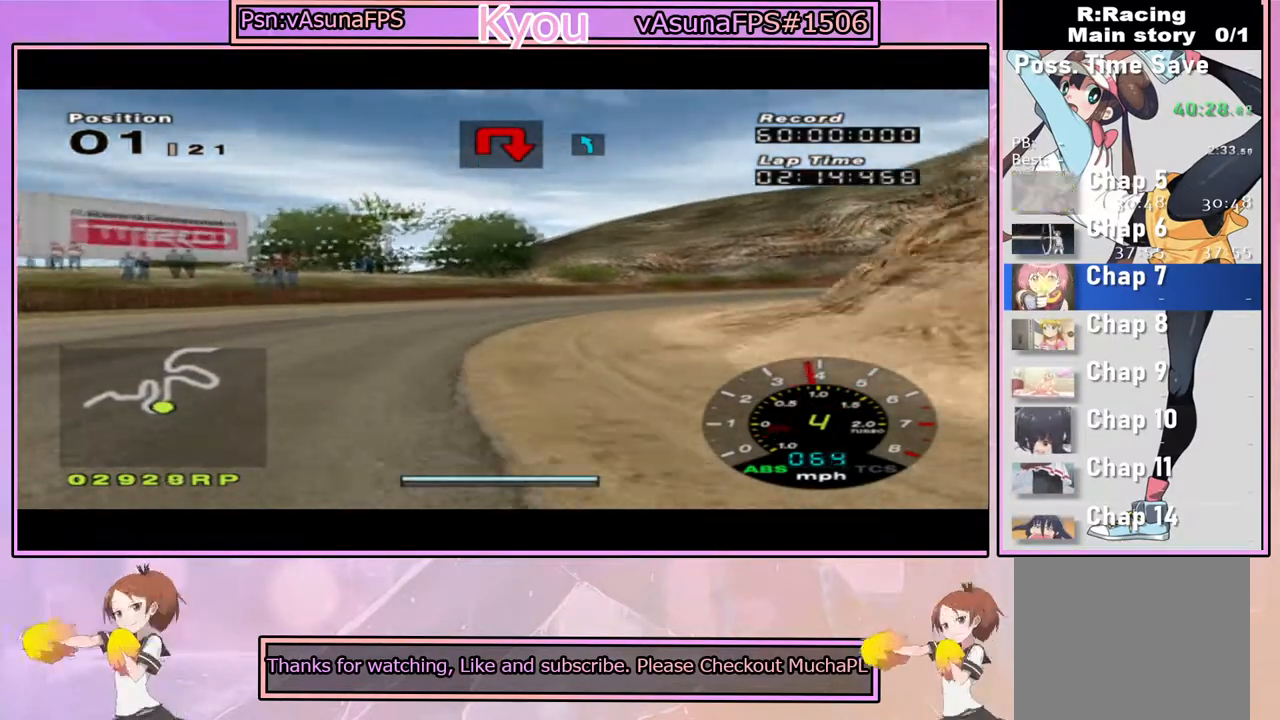
{"buttons": ["CROSS"], "left_stick": "right", "right_stick": "center", "events": [[33, "left_stick", "right"], [100, "CROSS", "up"], [233, "CROSS", "down"], [233, "left_stick", "center"], [433, "left_stick", "right"]]}
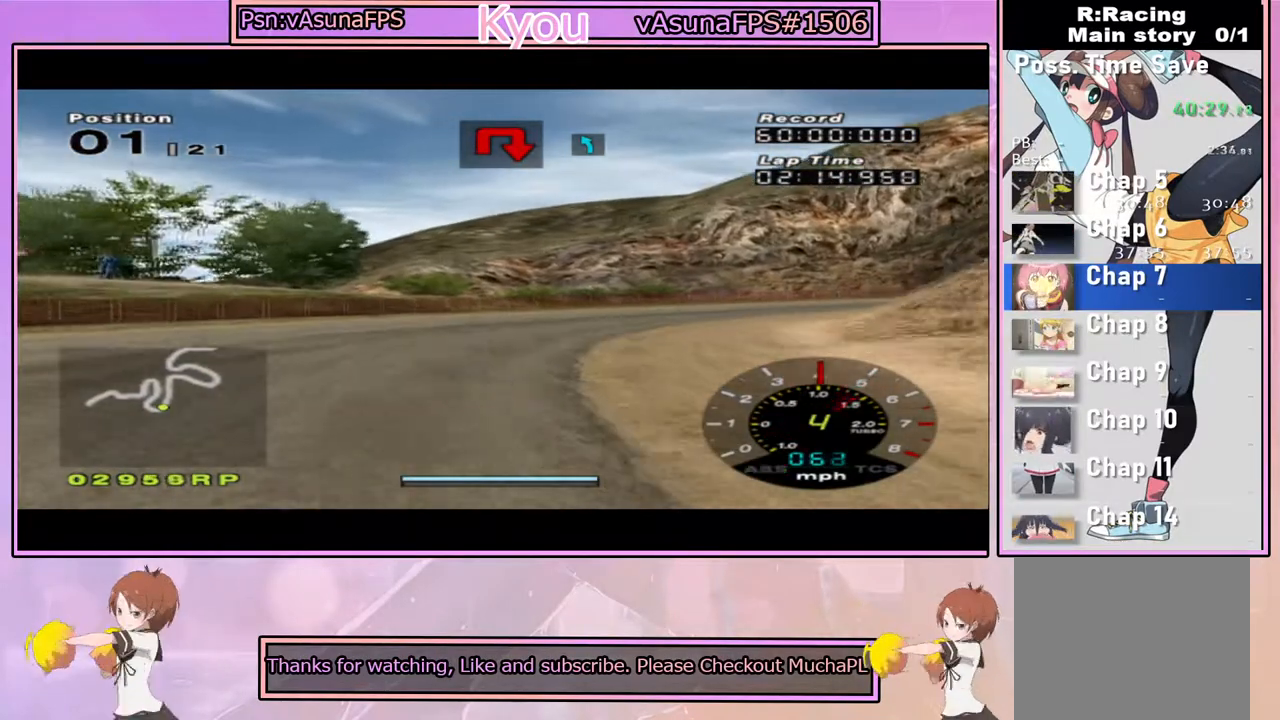
{"buttons": ["CROSS"], "left_stick": "right", "right_stick": "center", "events": [[183, "CROSS", "up"], [300, "CROSS", "down"], [417, "CROSS", "up"], [483, "CROSS", "down"]]}
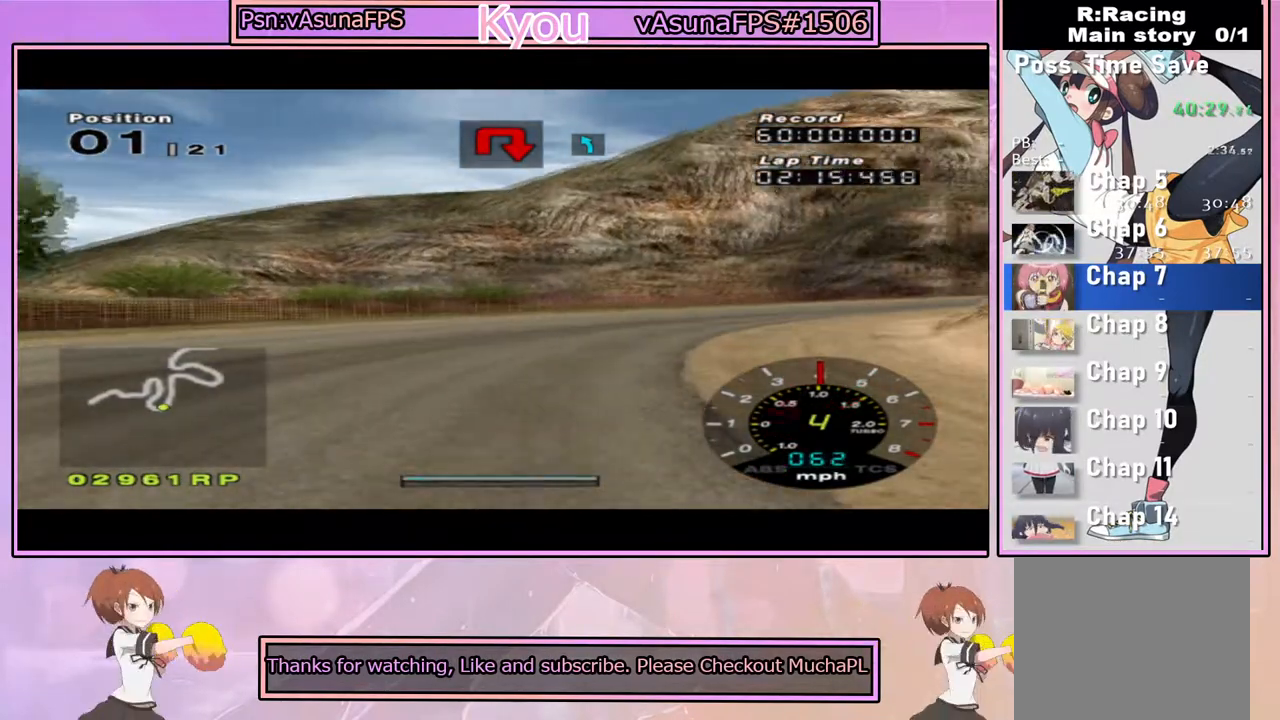
{"buttons": ["CROSS"], "left_stick": "right", "right_stick": "center", "events": [[433, "CROSS", "up"], [500, "CROSS", "down"]]}
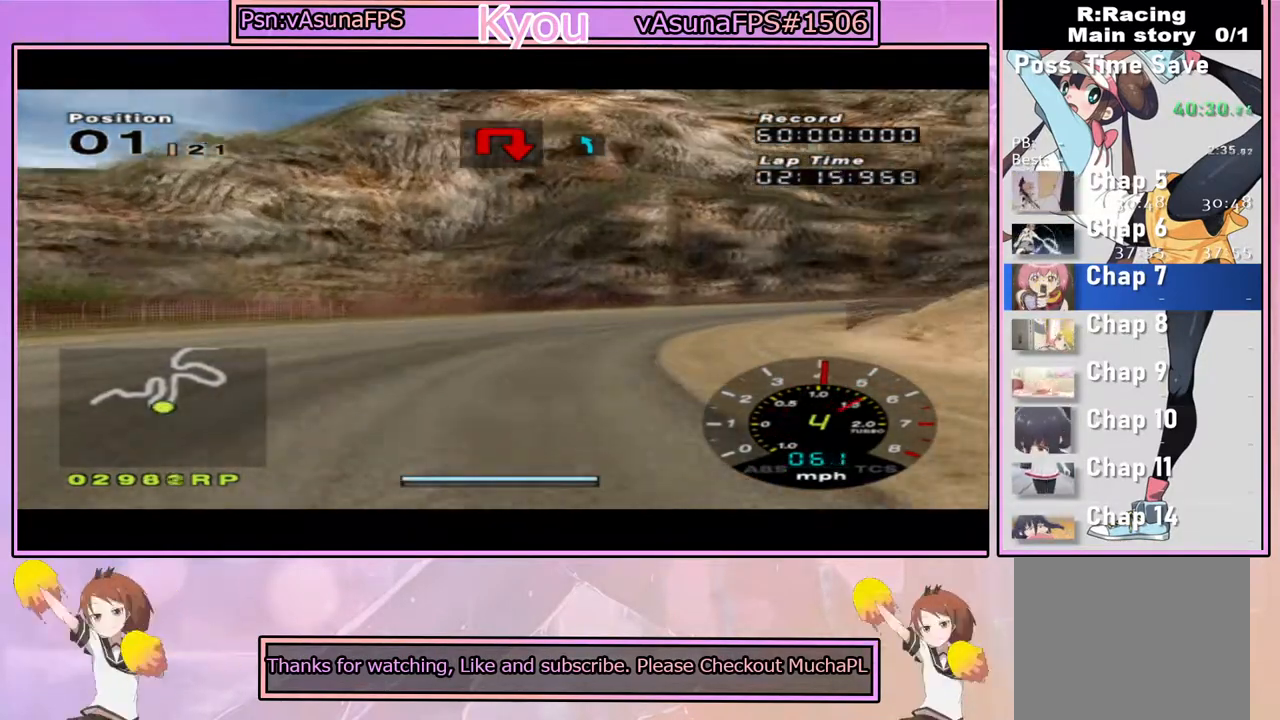
{"buttons": [], "left_stick": "right", "right_stick": "center", "events": [[483, "CROSS", "up"]]}
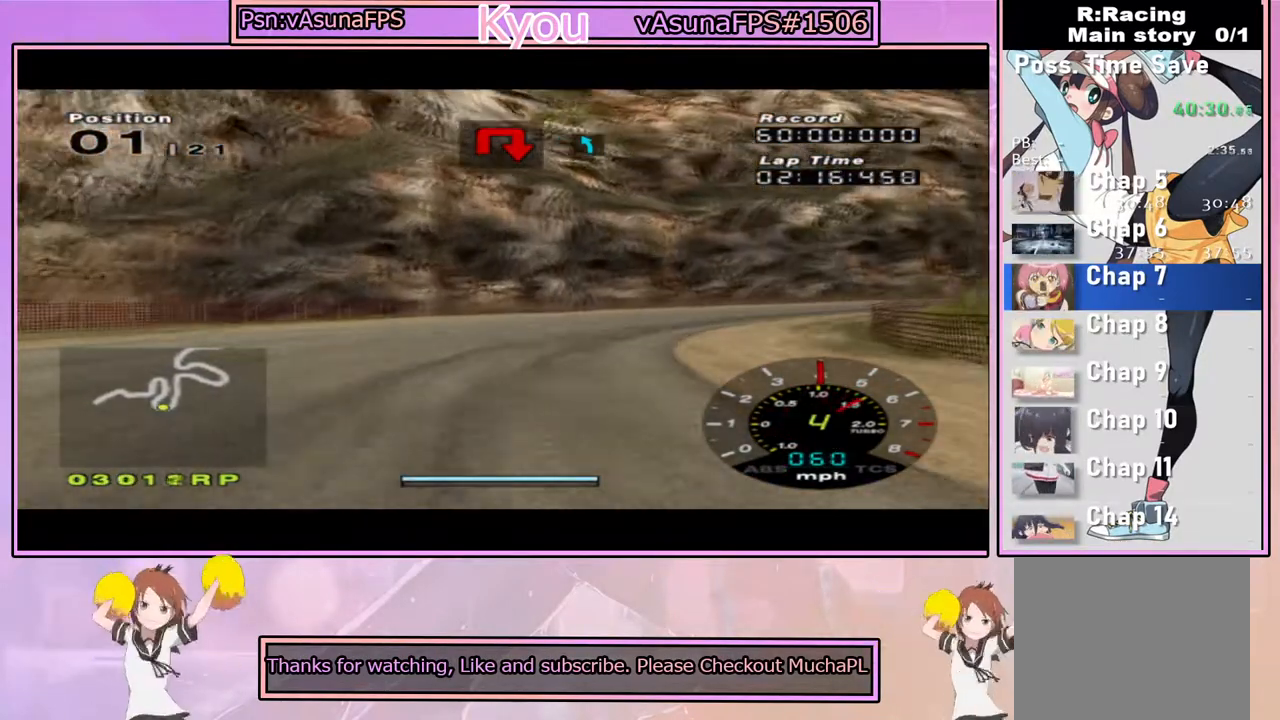
{"buttons": ["CROSS"], "left_stick": "right", "right_stick": "center", "events": [[83, "CROSS", "down"]]}
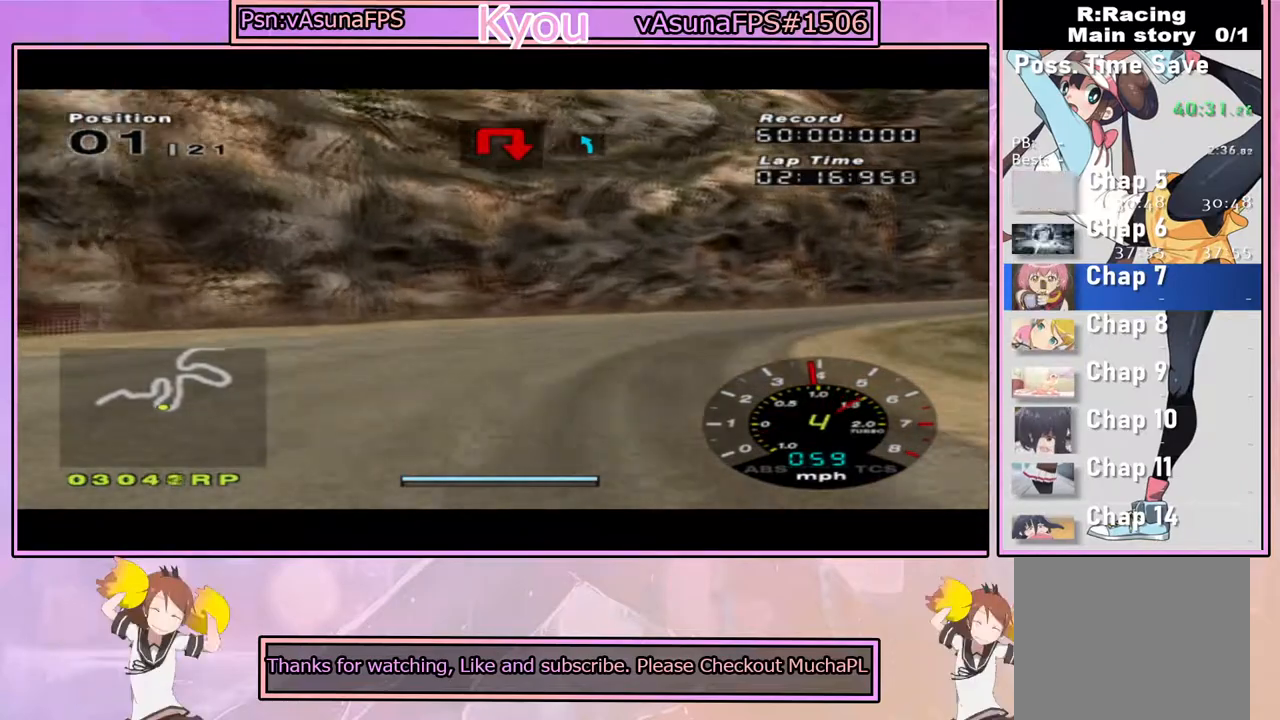
{"buttons": [], "left_stick": "right", "right_stick": "center", "events": [[317, "CROSS", "up"]]}
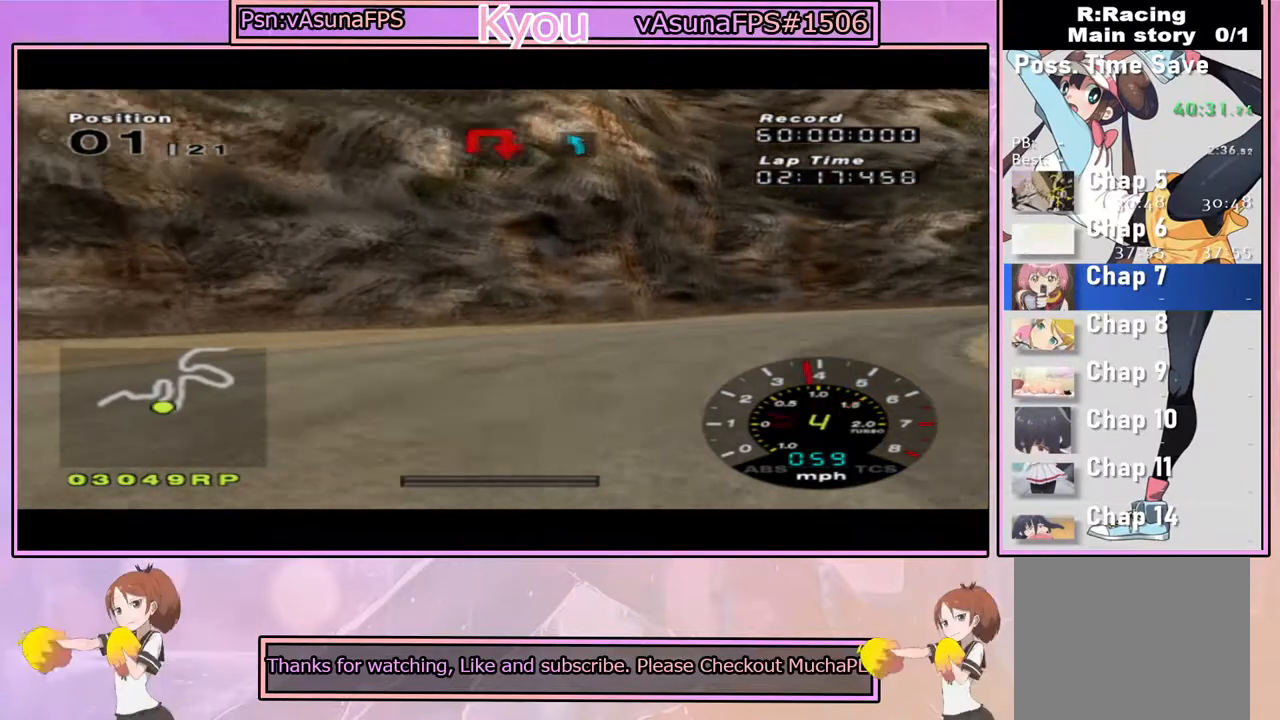
{"buttons": ["SQUARE"], "left_stick": "right", "right_stick": "center", "events": [[33, "CROSS", "down"], [117, "CROSS", "up"], [433, "SQUARE", "down"]]}
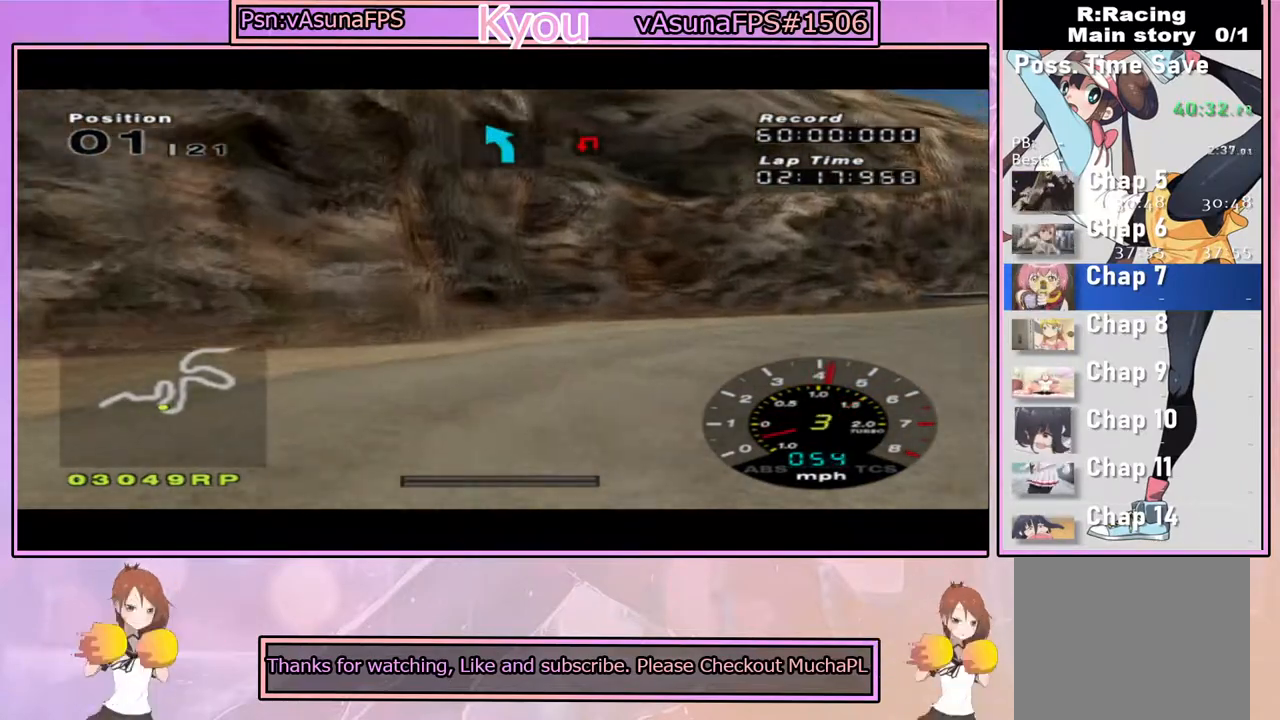
{"buttons": ["CROSS"], "left_stick": "right", "right_stick": "center", "events": [[83, "SQUARE", "up"], [383, "CROSS", "down"]]}
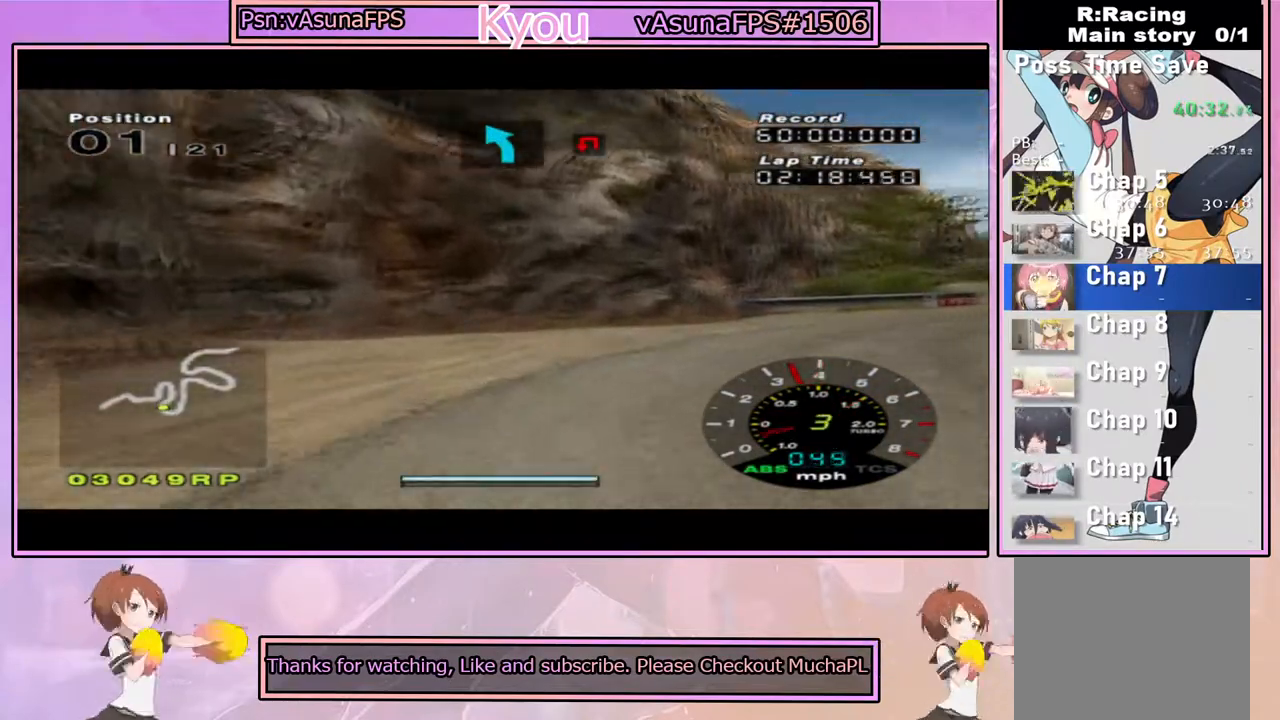
{"buttons": ["CROSS"], "left_stick": "right", "right_stick": "center", "events": []}
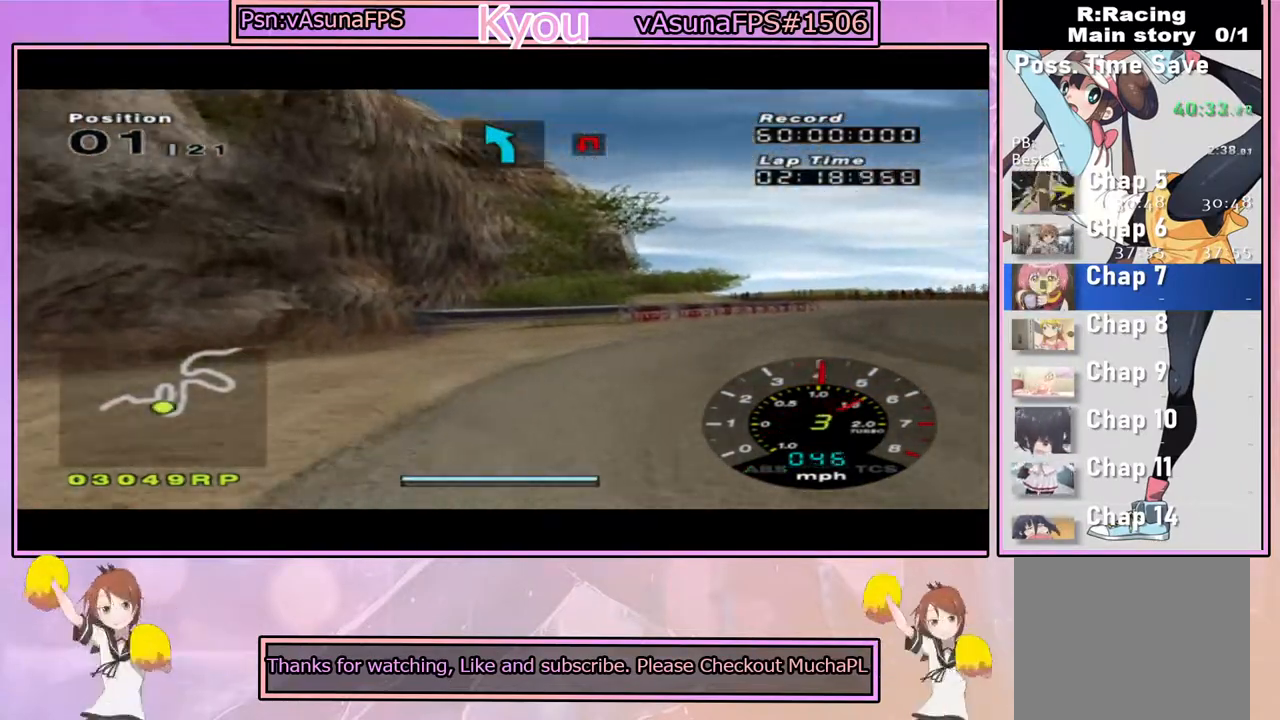
{"buttons": ["CROSS"], "left_stick": "center", "right_stick": "center", "events": [[233, "left_stick", "center"]]}
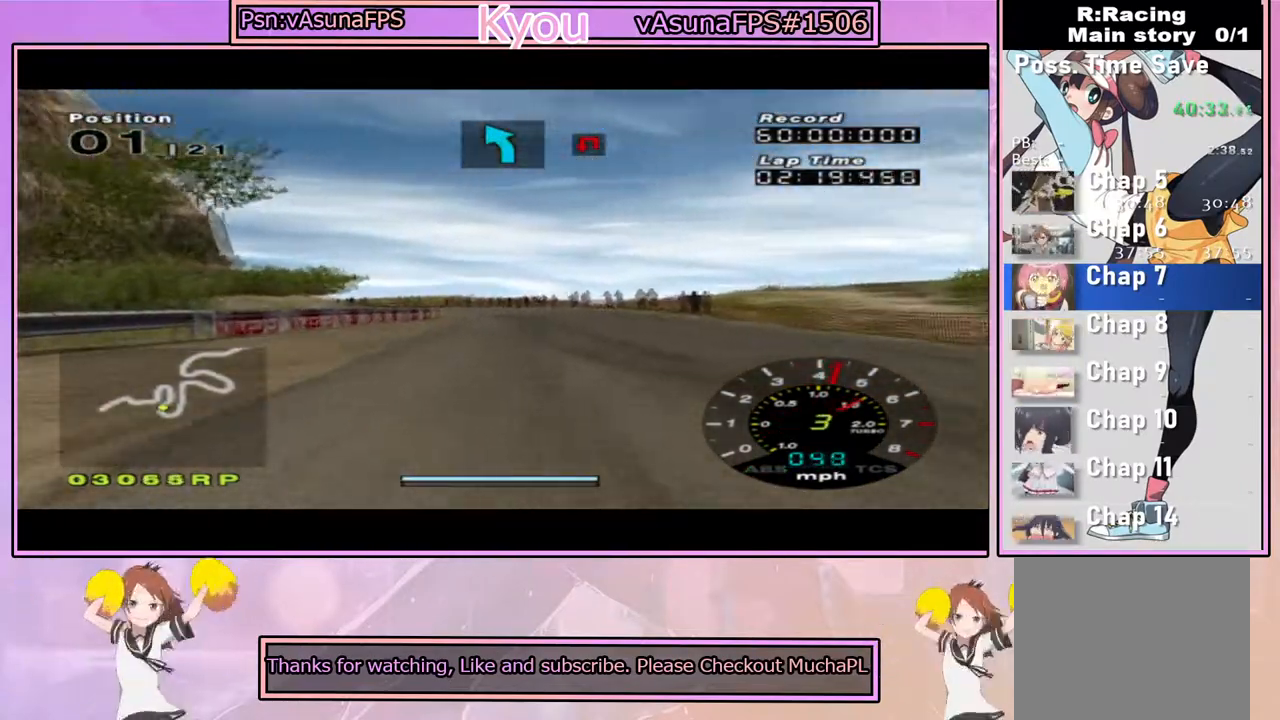
{"buttons": ["CROSS"], "left_stick": "left", "right_stick": "center", "events": [[367, "left_stick", "left"]]}
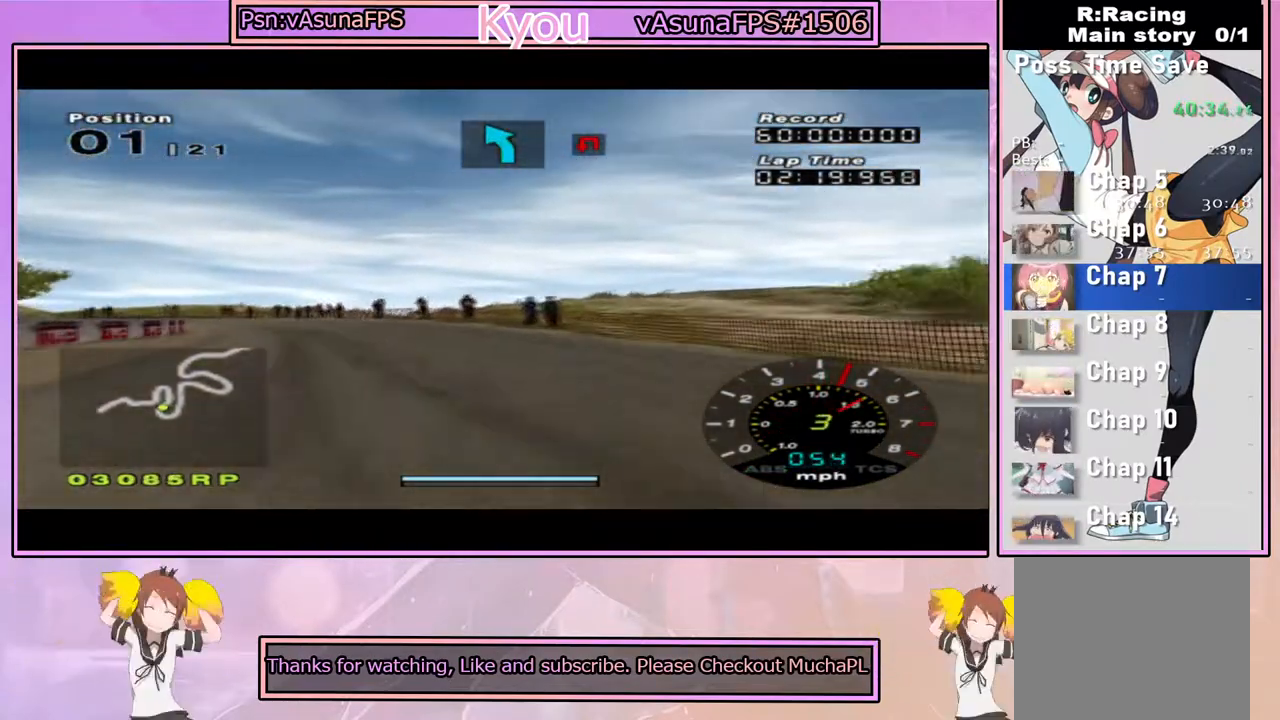
{"buttons": ["CROSS"], "left_stick": "center", "right_stick": "center", "events": [[83, "left_stick", "center"]]}
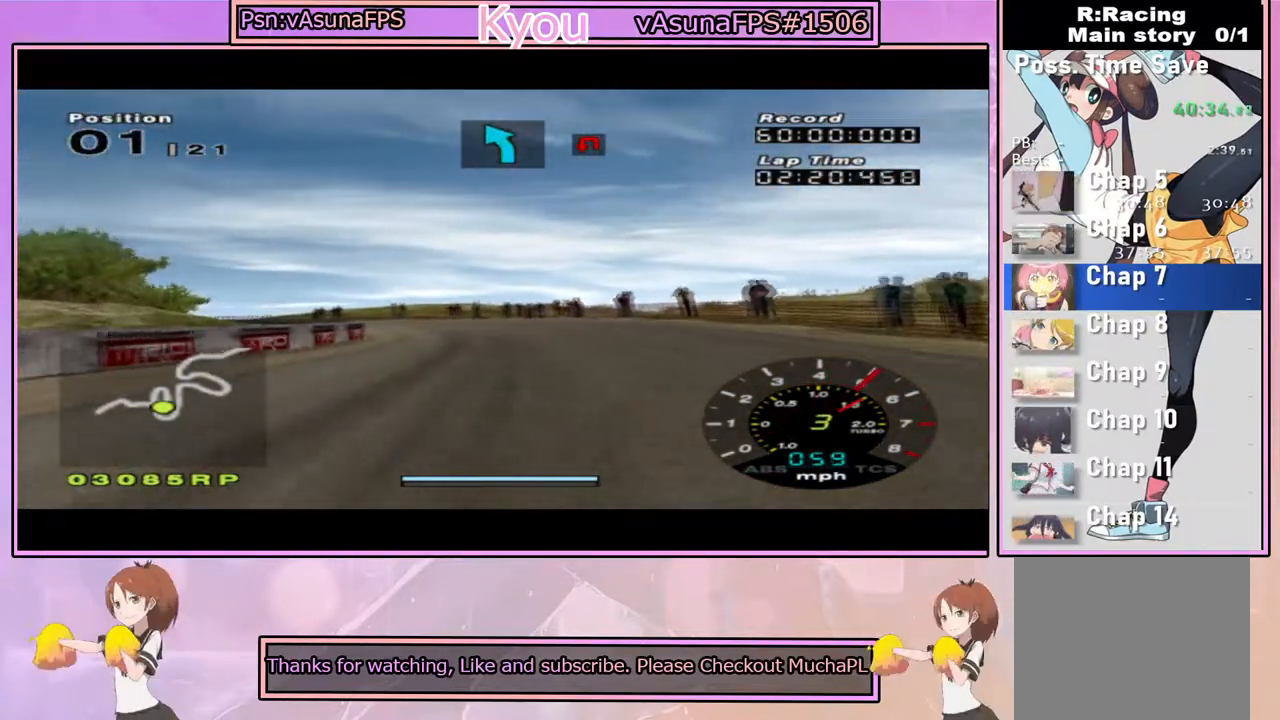
{"buttons": ["CROSS"], "left_stick": "left", "right_stick": "center", "events": [[383, "left_stick", "left"]]}
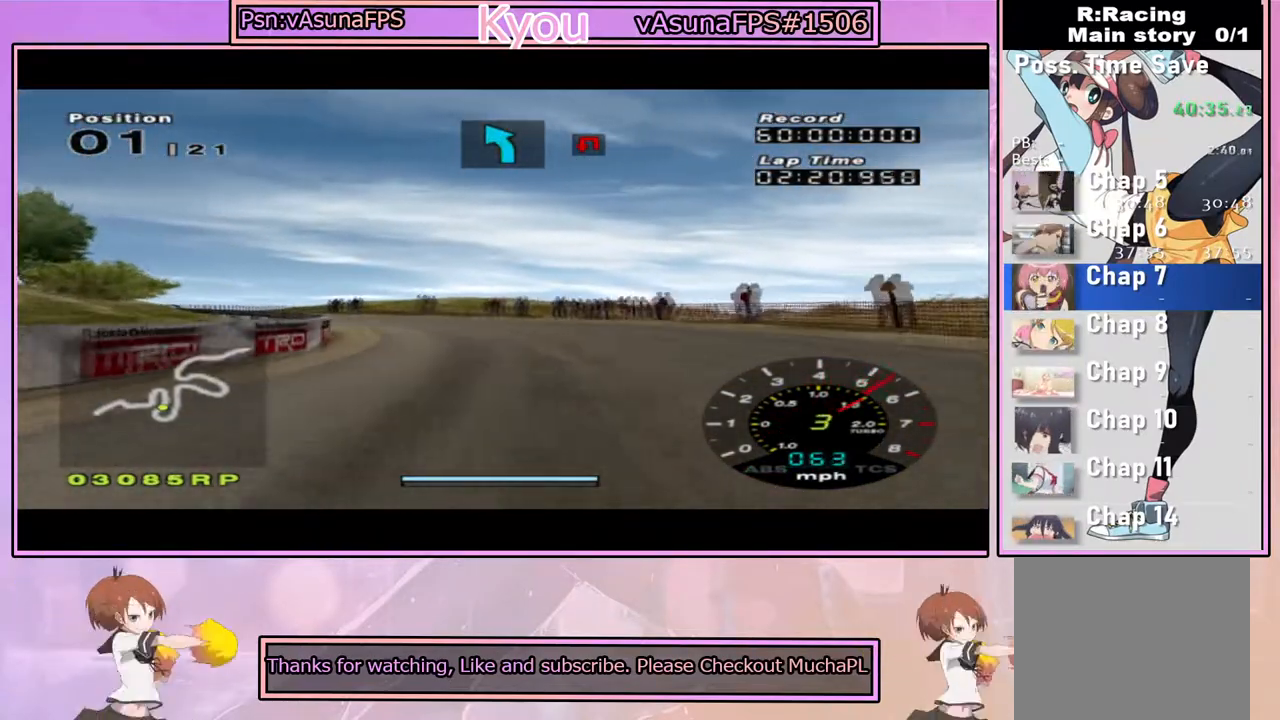
{"buttons": ["CROSS"], "left_stick": "center", "right_stick": "center", "events": [[50, "left_stick", "center"], [300, "left_stick", "right"], [417, "left_stick", "center"]]}
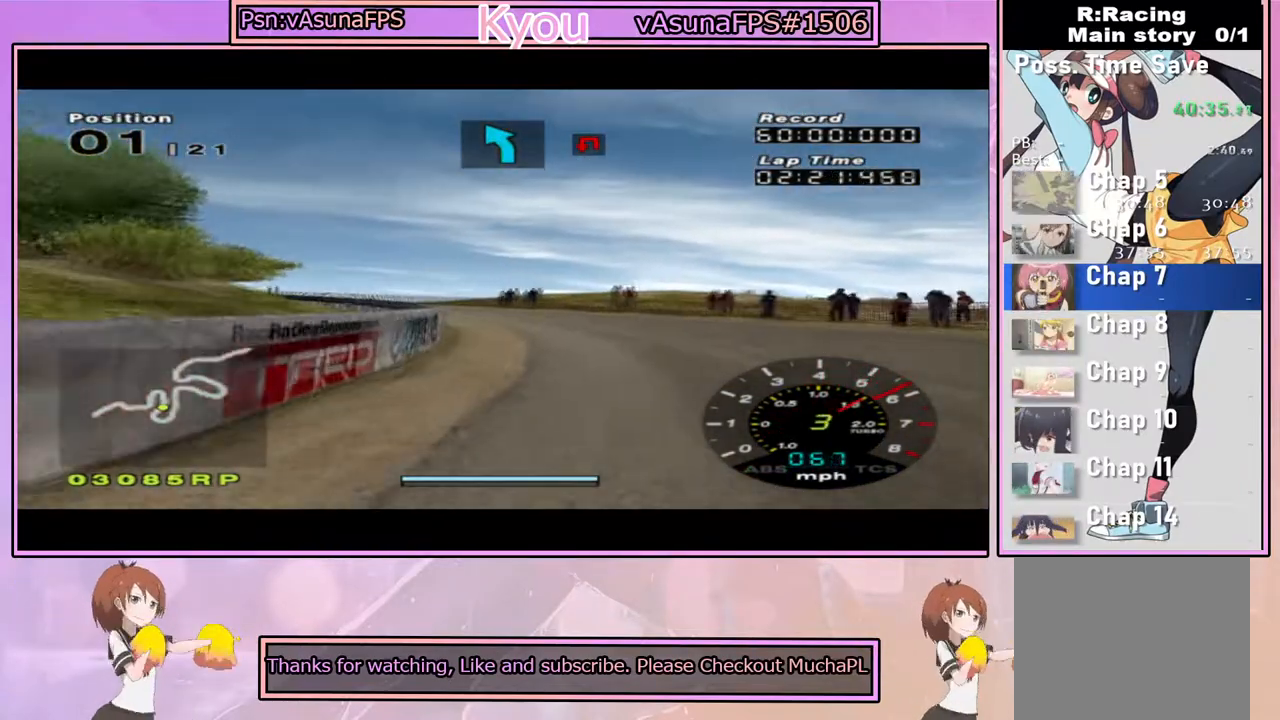
{"buttons": ["CROSS"], "left_stick": "center", "right_stick": "center", "events": [[217, "left_stick", "left"], [450, "left_stick", "center"]]}